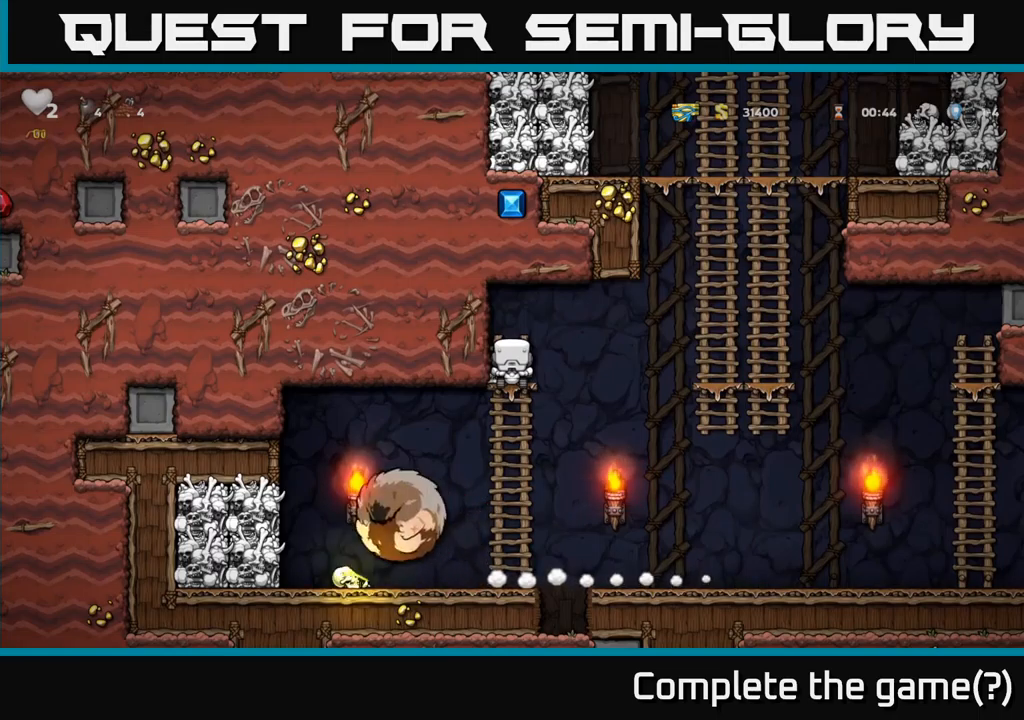
Gameplay with a controller (Xbox layout); each line is a JSON object with the inputs held at the frame after it. "events" lists button and stick changes between this image and that frame as [ms after this image, input, new state], when the widget could be followed in between.
{"buttons": [], "left_stick": "center", "right_stick": "center", "events": []}
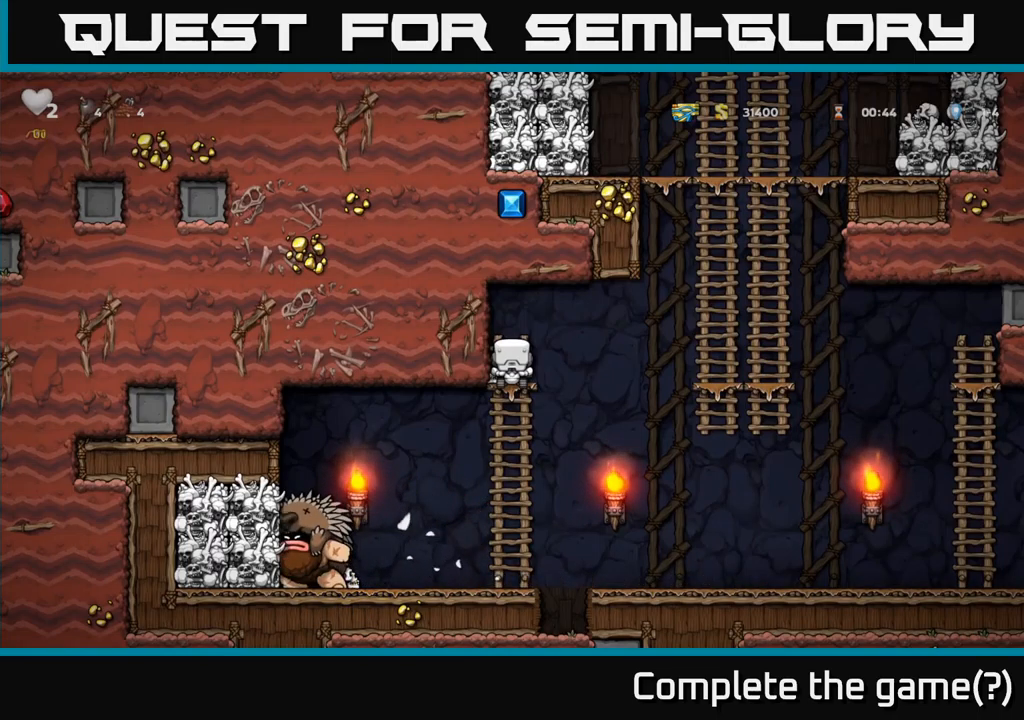
{"buttons": ["DPAD_LEFT"], "left_stick": "center", "right_stick": "center", "events": [[133, "DPAD_DOWN", "down"], [167, "A", "down"], [300, "A", "up"], [433, "DPAD_DOWN", "up"], [467, "DPAD_LEFT", "down"]]}
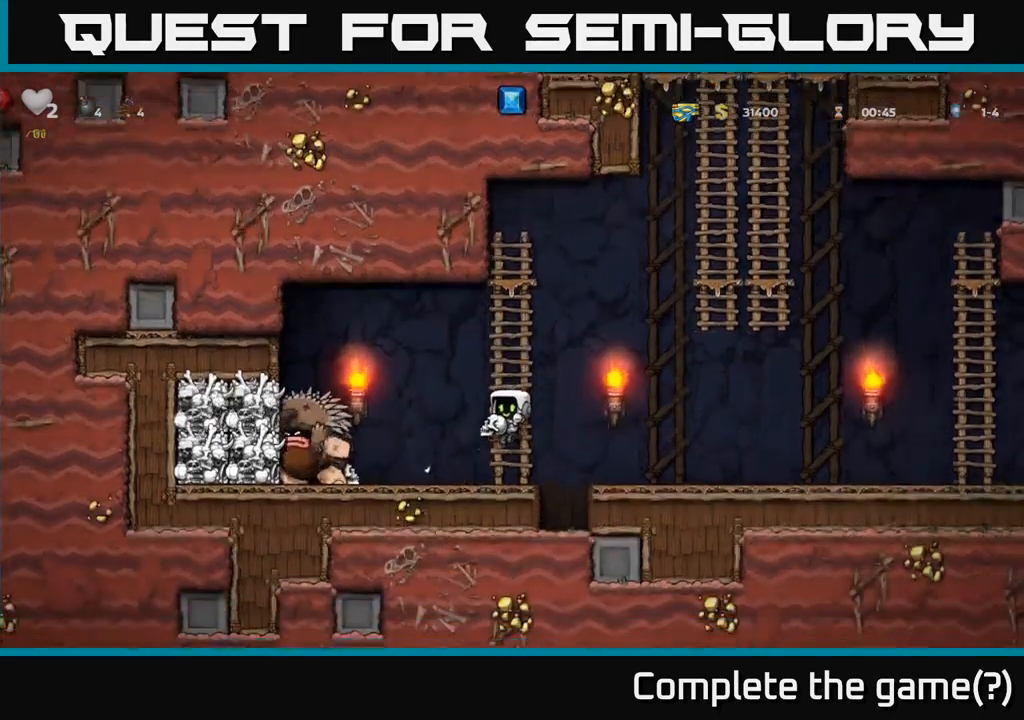
{"buttons": ["DPAD_RIGHT"], "left_stick": "center", "right_stick": "center", "events": [[50, "X", "down"], [67, "DPAD_LEFT", "up"], [83, "DPAD_RIGHT", "down"], [100, "X", "up"], [250, "A", "down"], [400, "A", "up"]]}
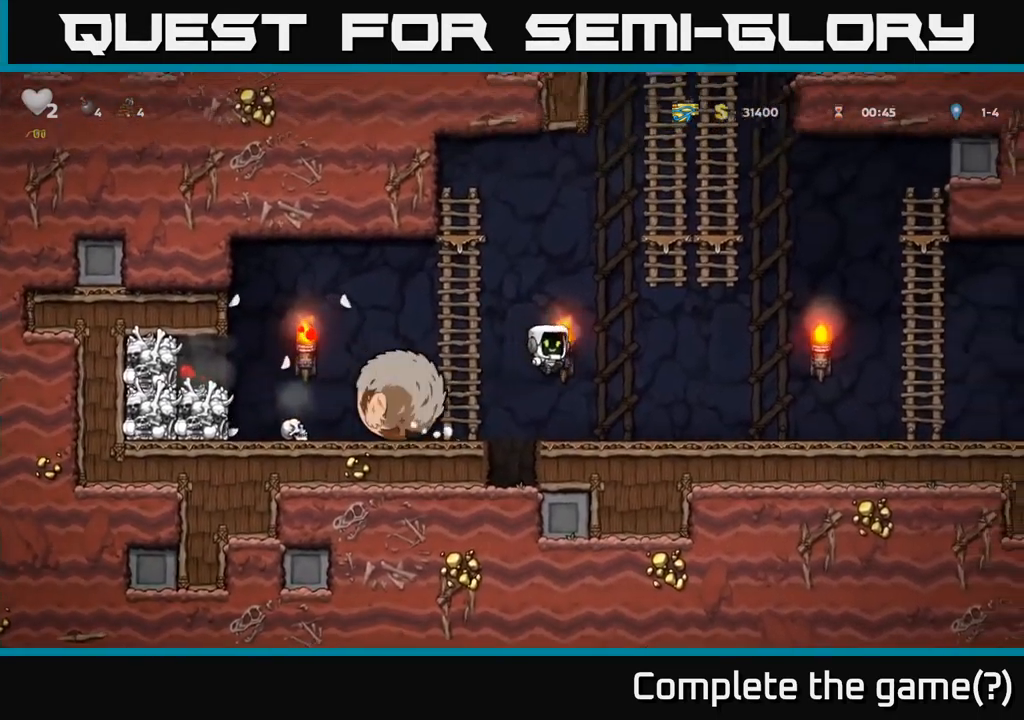
{"buttons": ["DPAD_RIGHT"], "left_stick": "center", "right_stick": "center", "events": []}
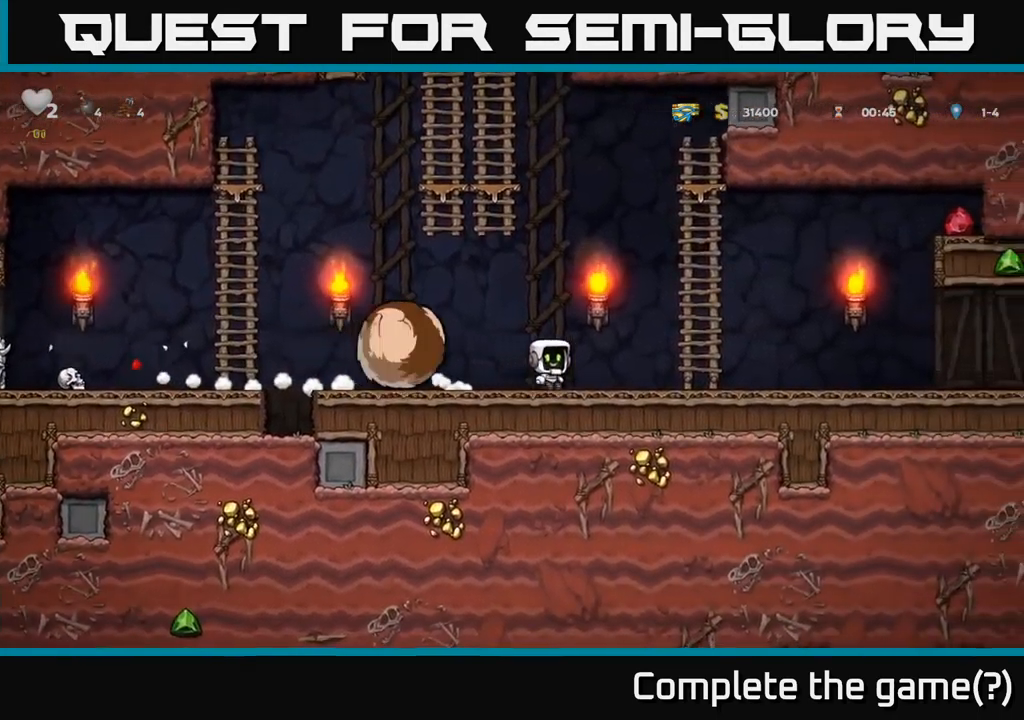
{"buttons": ["DPAD_UP", "DPAD_LEFT"], "left_stick": "center", "right_stick": "center", "events": [[67, "A", "down"], [317, "A", "up"], [317, "DPAD_UP", "down"], [333, "DPAD_RIGHT", "up"], [417, "DPAD_LEFT", "down"]]}
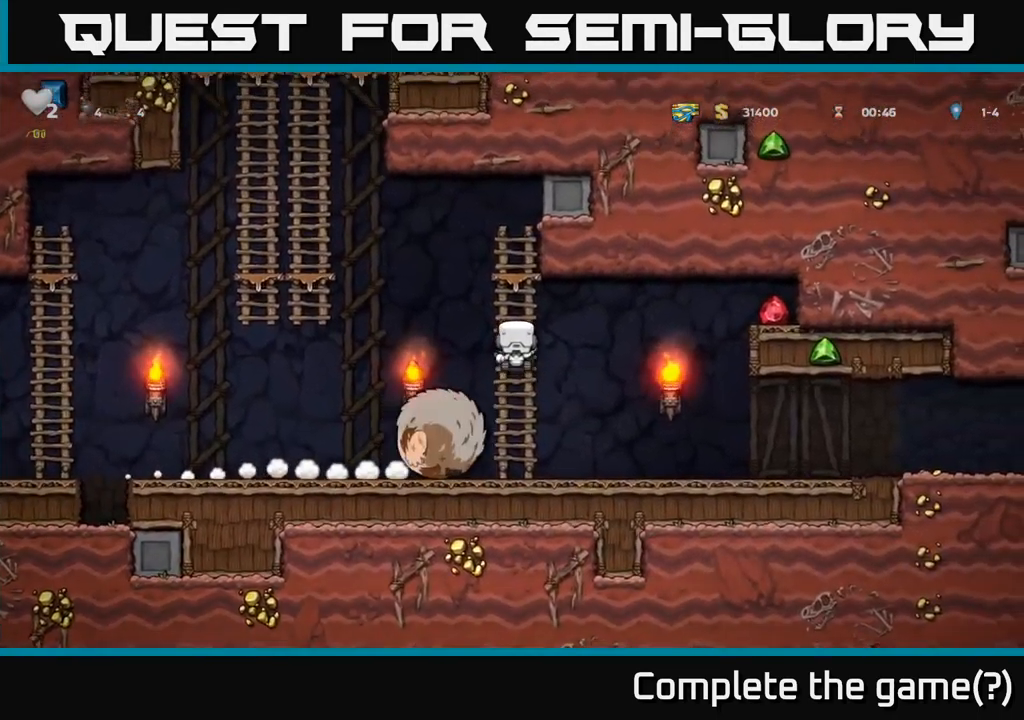
{"buttons": ["DPAD_UP"], "left_stick": "center", "right_stick": "center", "events": [[33, "A", "down"], [67, "DPAD_UP", "up"], [417, "A", "up"], [417, "DPAD_UP", "down"], [450, "DPAD_LEFT", "up"]]}
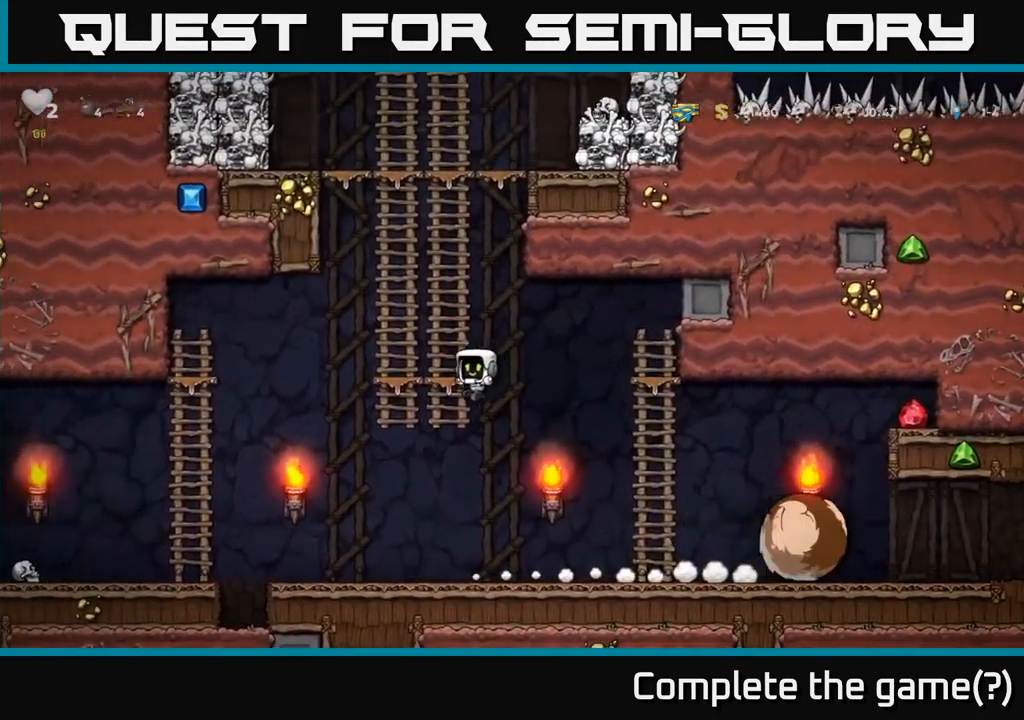
{"buttons": ["A", "DPAD_UP"], "left_stick": "center", "right_stick": "center", "events": [[67, "A", "down"], [250, "A", "up"], [367, "A", "down"]]}
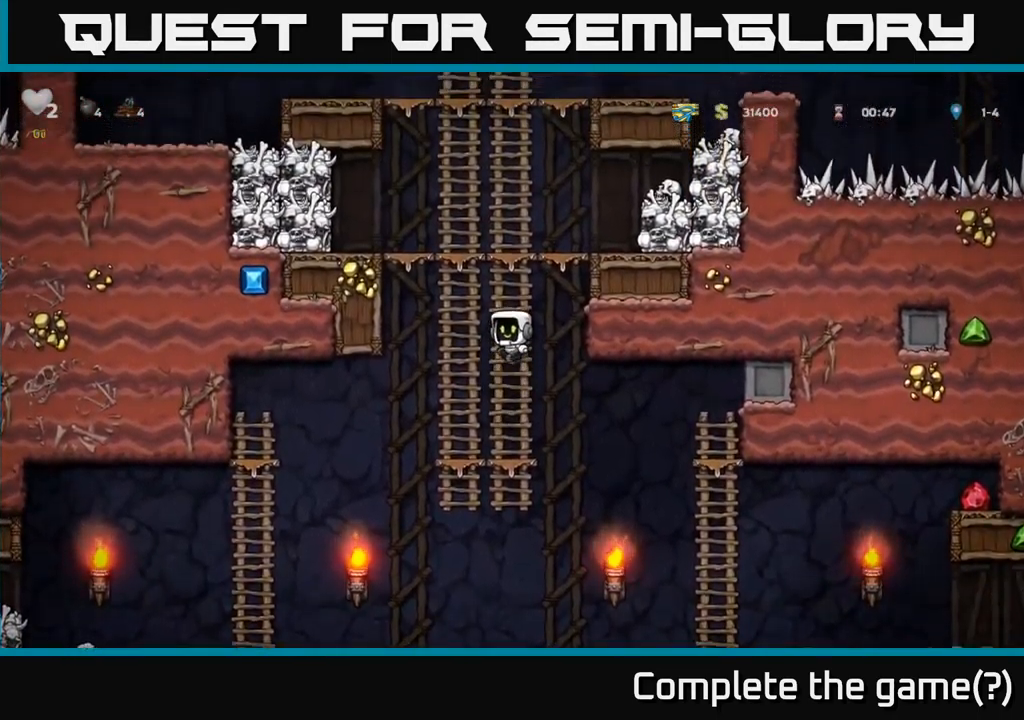
{"buttons": ["DPAD_RIGHT"], "left_stick": "center", "right_stick": "center", "events": [[67, "A", "up"], [283, "A", "down"], [367, "DPAD_RIGHT", "down"], [367, "DPAD_UP", "up"], [450, "A", "up"]]}
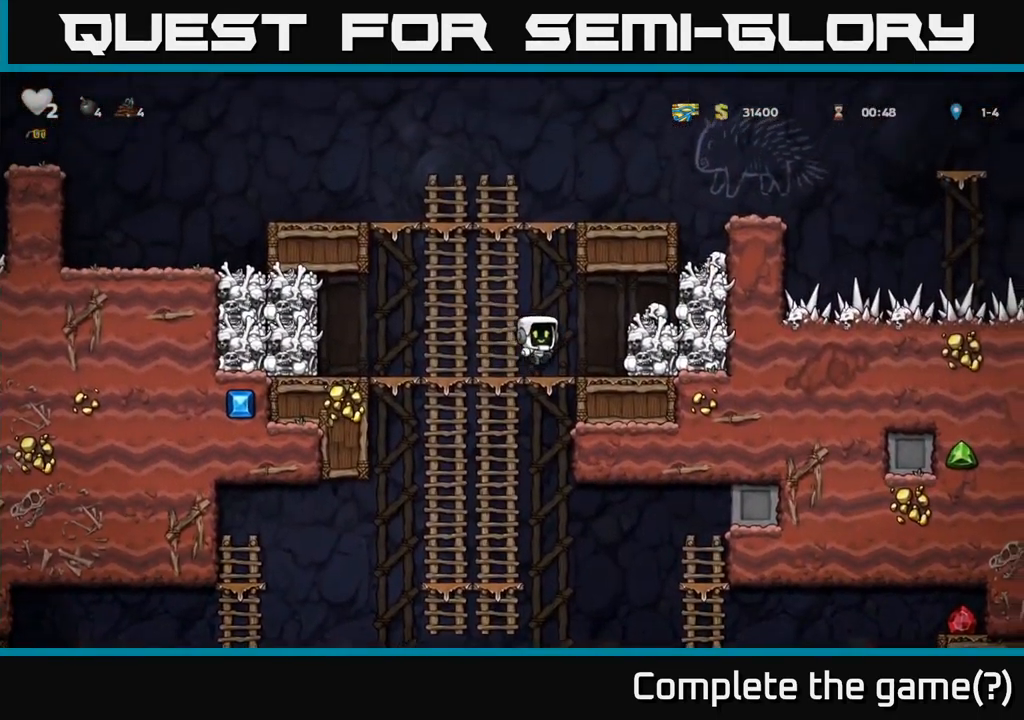
{"buttons": [], "left_stick": "center", "right_stick": "center", "events": [[217, "A", "down"], [300, "A", "up"], [383, "DPAD_RIGHT", "up"]]}
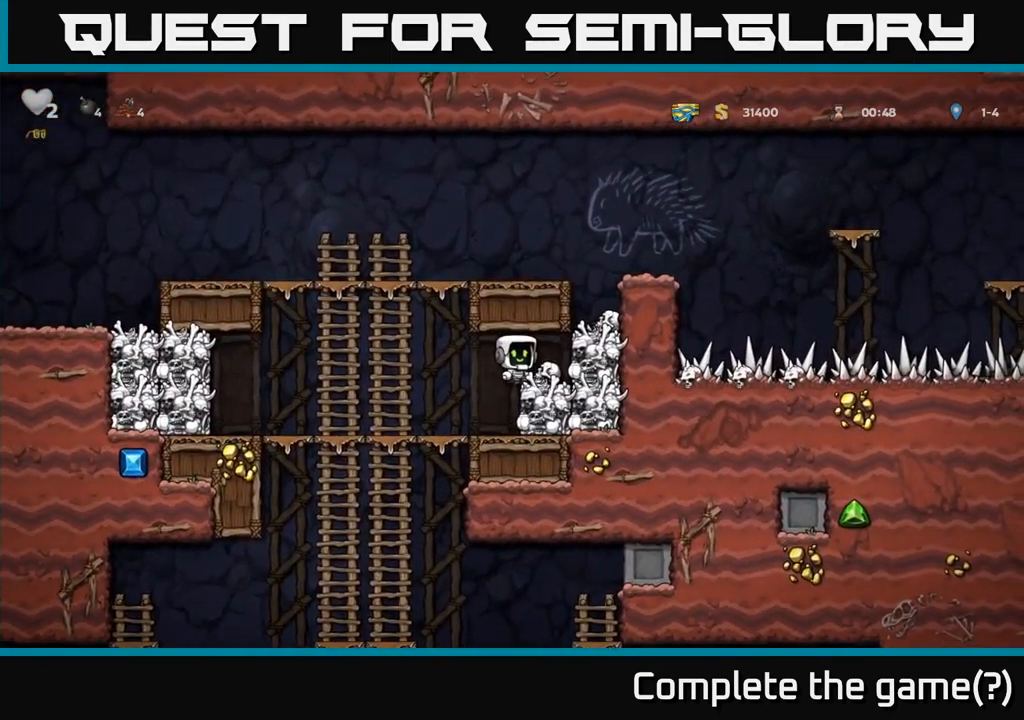
{"buttons": ["DPAD_RIGHT"], "left_stick": "center", "right_stick": "center", "events": [[83, "DPAD_DOWN", "down"], [167, "X", "down"], [250, "X", "up"], [267, "DPAD_DOWN", "up"], [433, "DPAD_RIGHT", "down"]]}
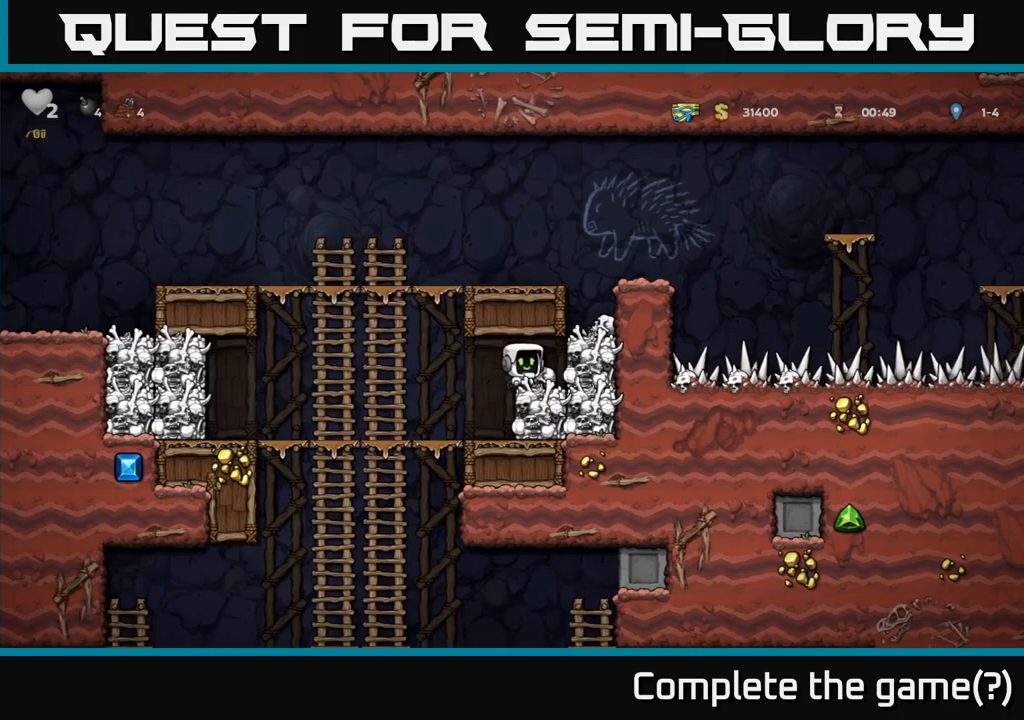
{"buttons": ["DPAD_LEFT"], "left_stick": "center", "right_stick": "center", "events": [[17, "DPAD_DOWN", "down"], [34, "DPAD_RIGHT", "up"], [100, "X", "down"], [184, "DPAD_DOWN", "up"], [200, "X", "up"], [217, "DPAD_LEFT", "down"]]}
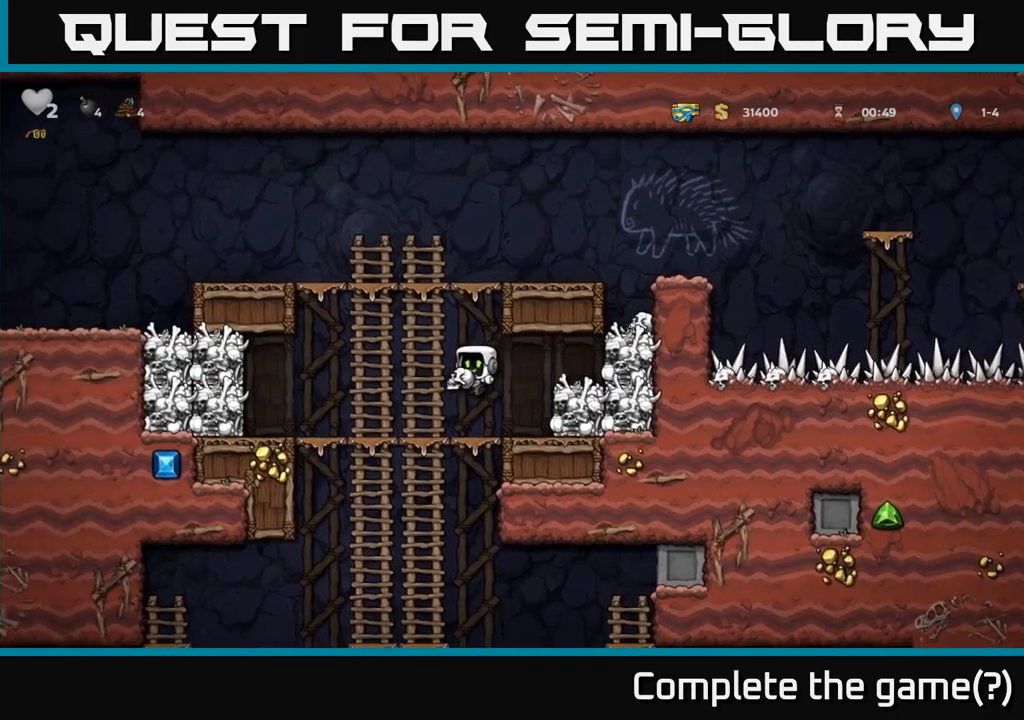
{"buttons": [], "left_stick": "center", "right_stick": "center", "events": [[17, "DPAD_LEFT", "up"], [34, "DPAD_DOWN", "down"], [184, "A", "down"], [284, "A", "up"], [500, "DPAD_DOWN", "up"]]}
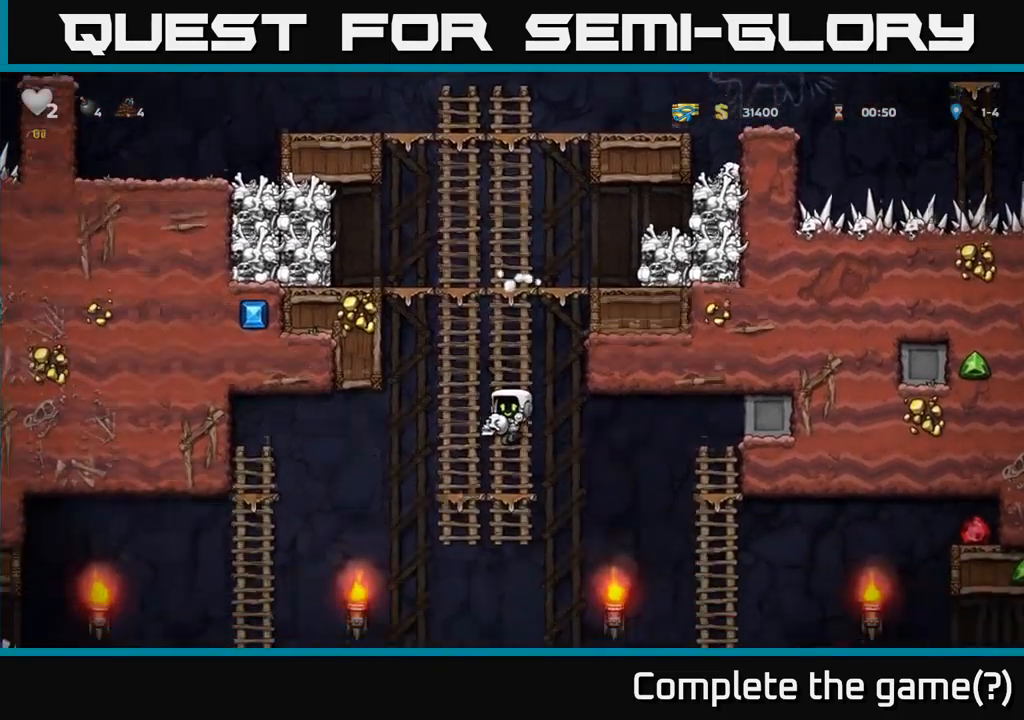
{"buttons": ["DPAD_RIGHT"], "left_stick": "center", "right_stick": "center", "events": [[67, "DPAD_UP", "down"], [184, "DPAD_UP", "up"], [217, "DPAD_DOWN", "down"], [234, "A", "down"], [334, "A", "up"], [367, "DPAD_RIGHT", "down"], [400, "DPAD_DOWN", "up"]]}
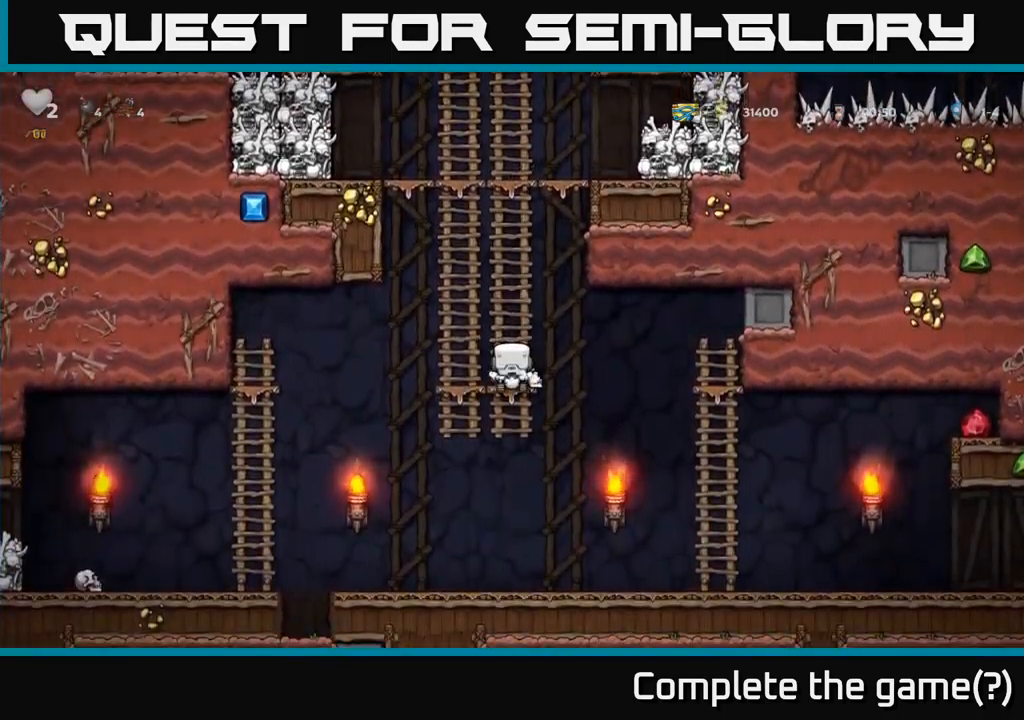
{"buttons": ["DPAD_RIGHT"], "left_stick": "center", "right_stick": "center", "events": [[334, "DPAD_DOWN", "down"], [367, "DPAD_RIGHT", "up"], [384, "A", "down"], [467, "DPAD_RIGHT", "down"], [484, "A", "up"], [484, "DPAD_DOWN", "up"]]}
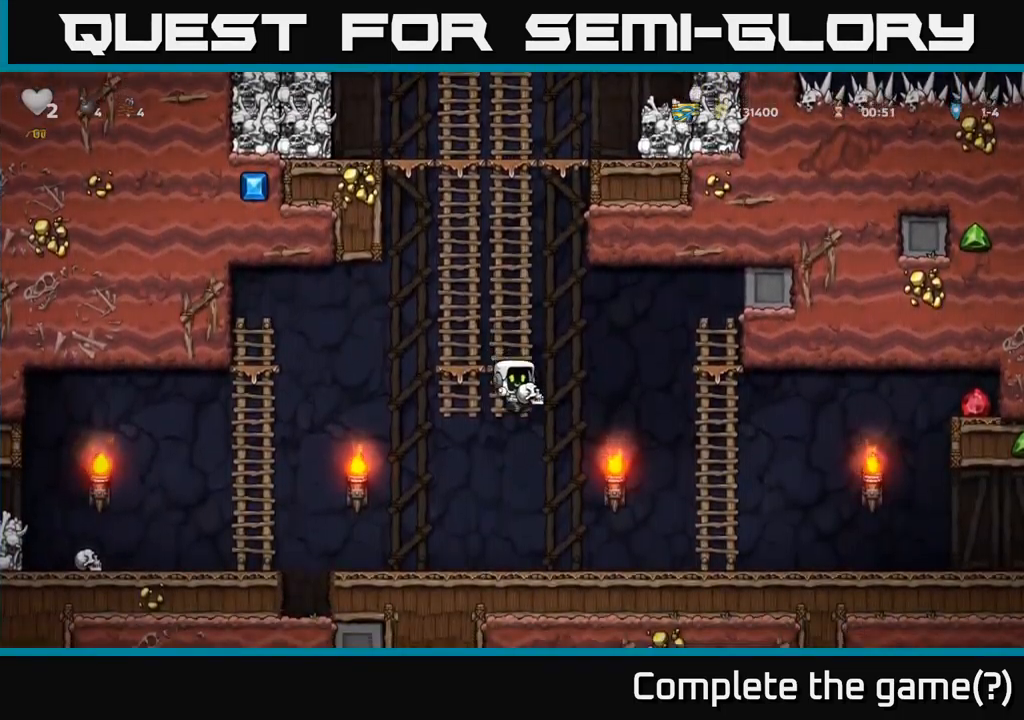
{"buttons": ["DPAD_RIGHT"], "left_stick": "center", "right_stick": "center", "events": []}
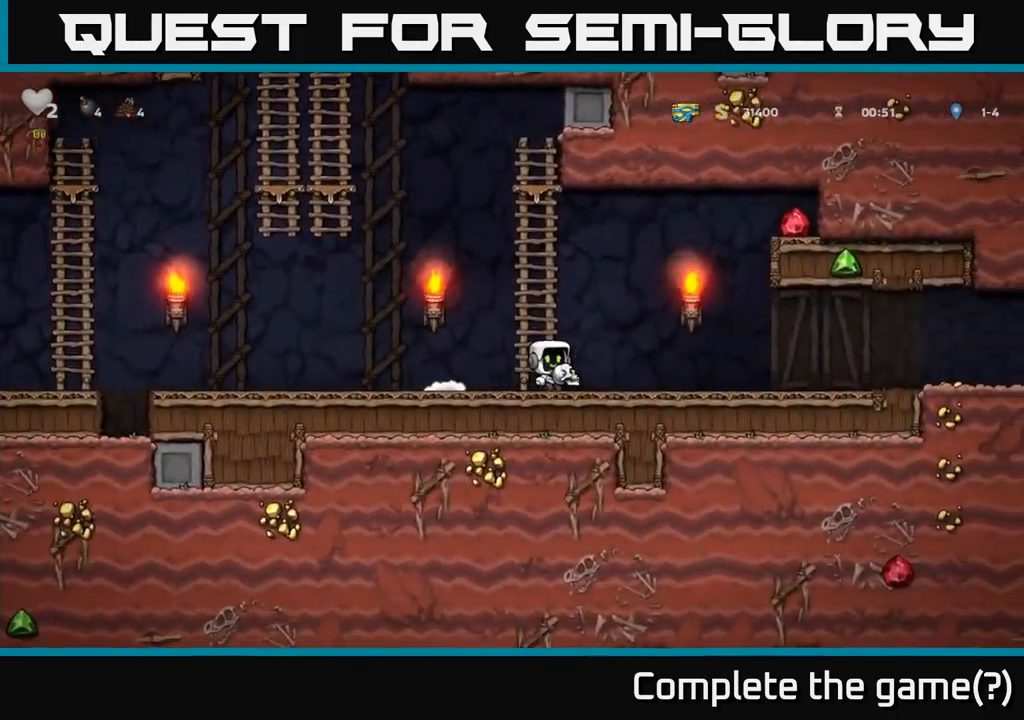
{"buttons": ["DPAD_LEFT"], "left_stick": "center", "right_stick": "center", "events": [[434, "DPAD_RIGHT", "up"], [450, "DPAD_LEFT", "down"]]}
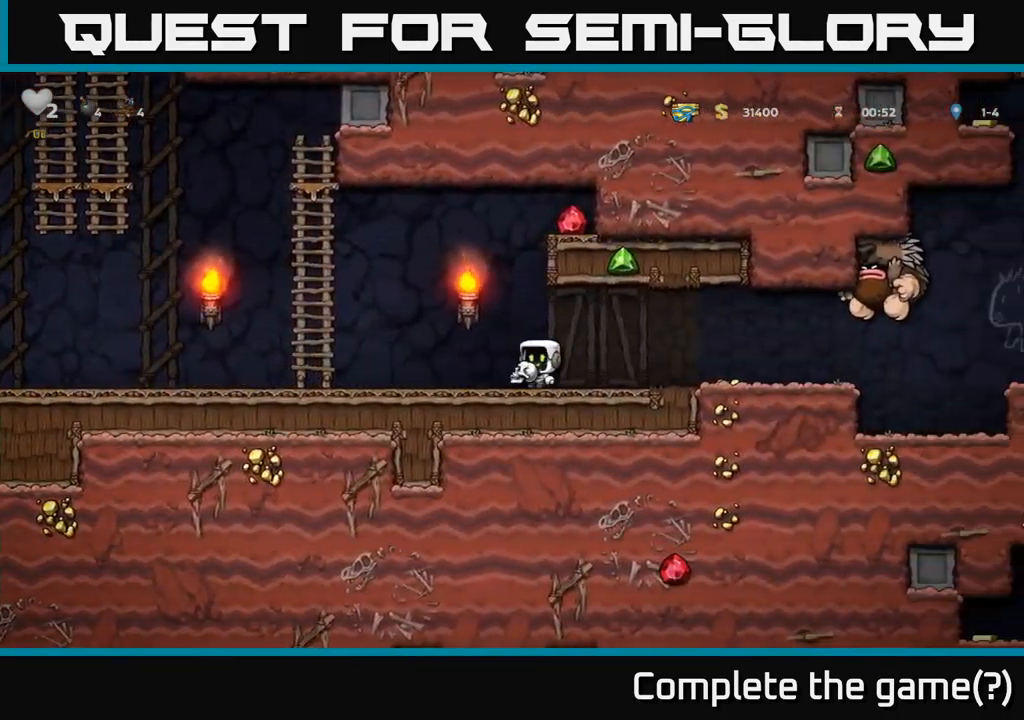
{"buttons": ["DPAD_LEFT"], "left_stick": "center", "right_stick": "center", "events": []}
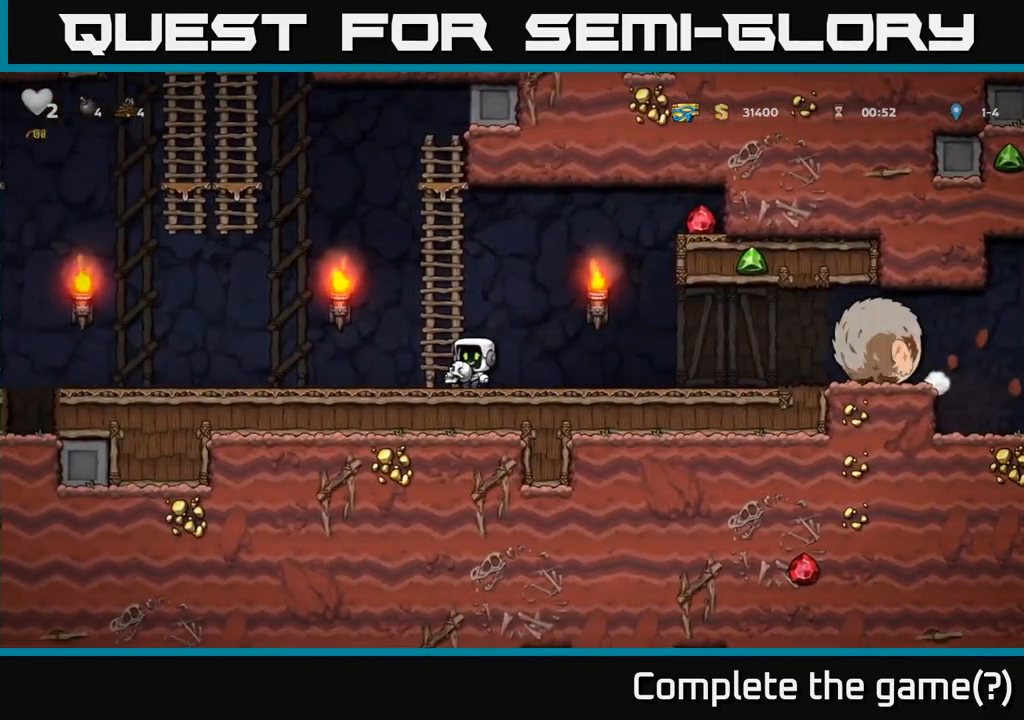
{"buttons": ["DPAD_LEFT"], "left_stick": "center", "right_stick": "center", "events": []}
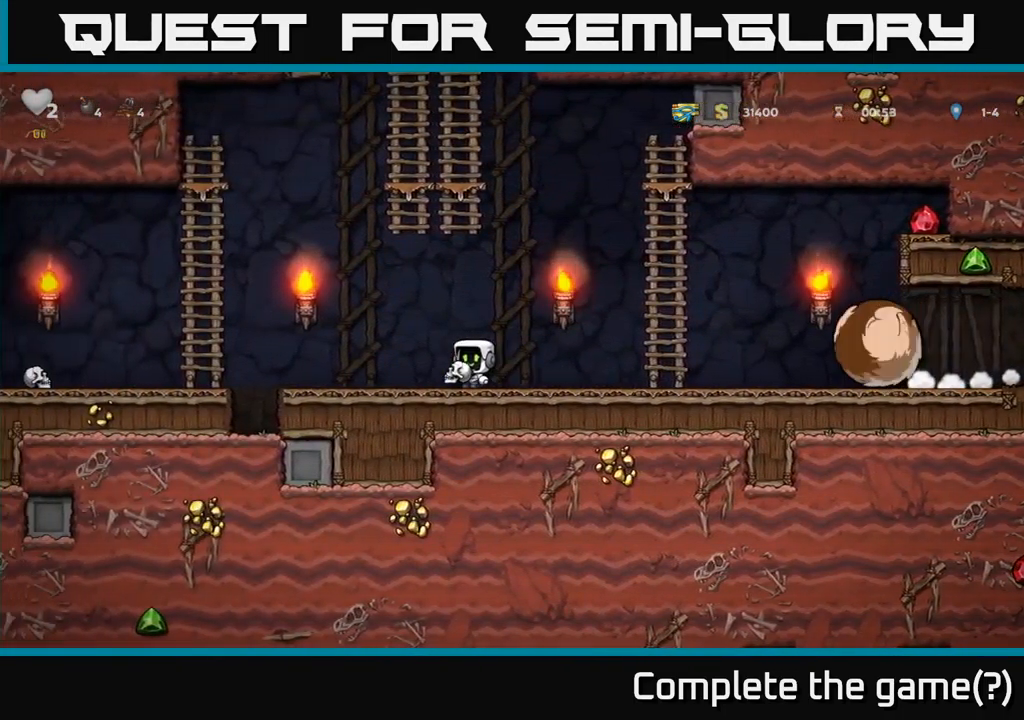
{"buttons": ["A", "DPAD_UP", "DPAD_LEFT"], "left_stick": "center", "right_stick": "center", "events": [[350, "A", "down"], [500, "DPAD_UP", "down"]]}
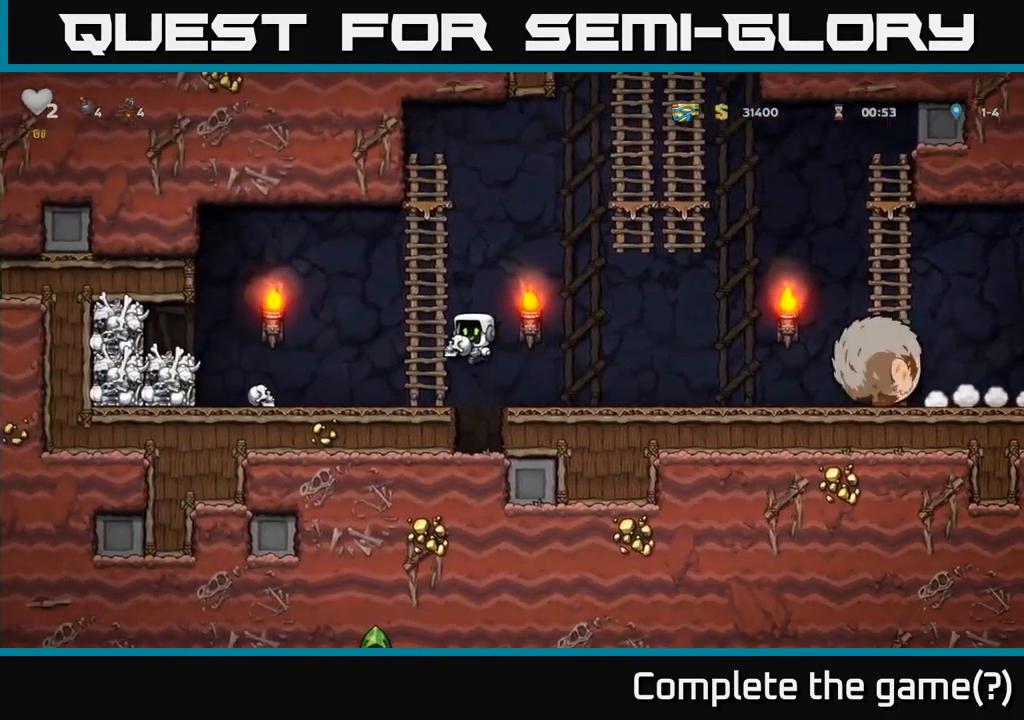
{"buttons": ["DPAD_UP"], "left_stick": "center", "right_stick": "center", "events": [[34, "DPAD_LEFT", "up"], [117, "A", "up"]]}
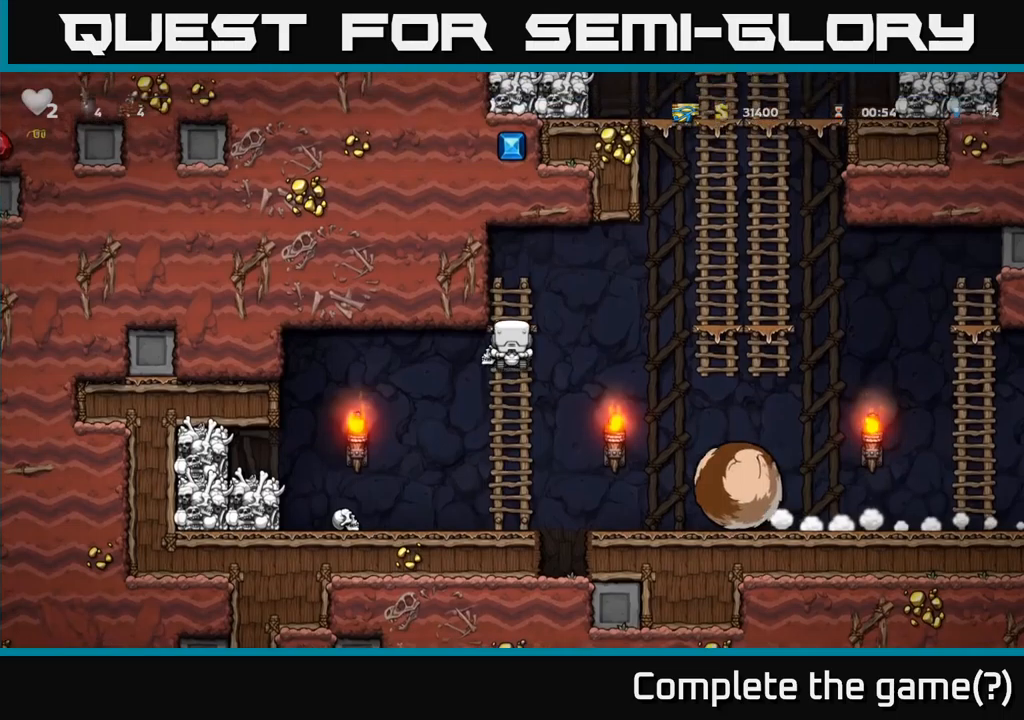
{"buttons": [], "left_stick": "center", "right_stick": "center", "events": [[16, "DPAD_UP", "up"]]}
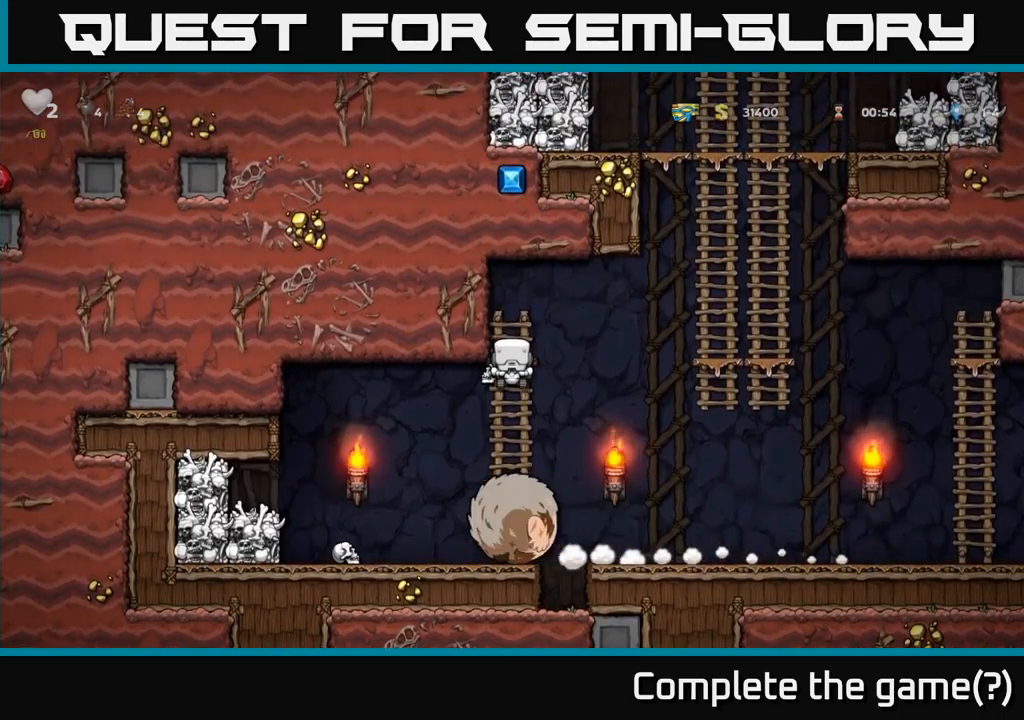
{"buttons": [], "left_stick": "center", "right_stick": "center", "events": []}
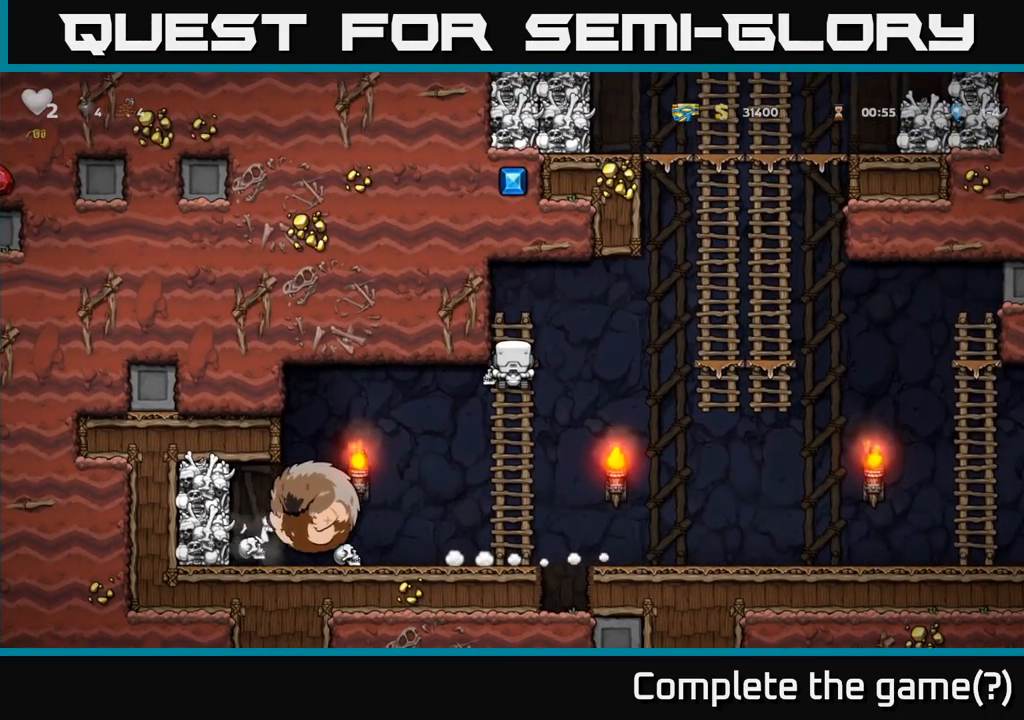
{"buttons": ["DPAD_DOWN"], "left_stick": "center", "right_stick": "center", "events": [[283, "DPAD_DOWN", "down"], [350, "A", "down"], [483, "A", "up"]]}
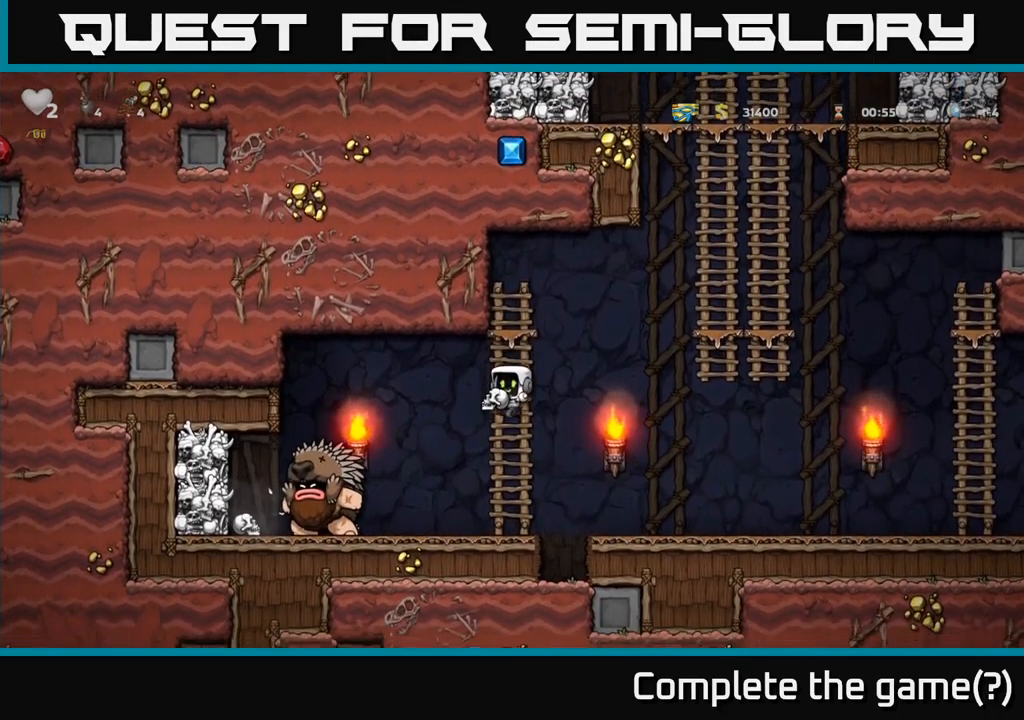
{"buttons": ["DPAD_RIGHT"], "left_stick": "center", "right_stick": "center", "events": [[100, "DPAD_DOWN", "up"], [200, "DPAD_RIGHT", "down"], [266, "A", "down"], [350, "A", "up"]]}
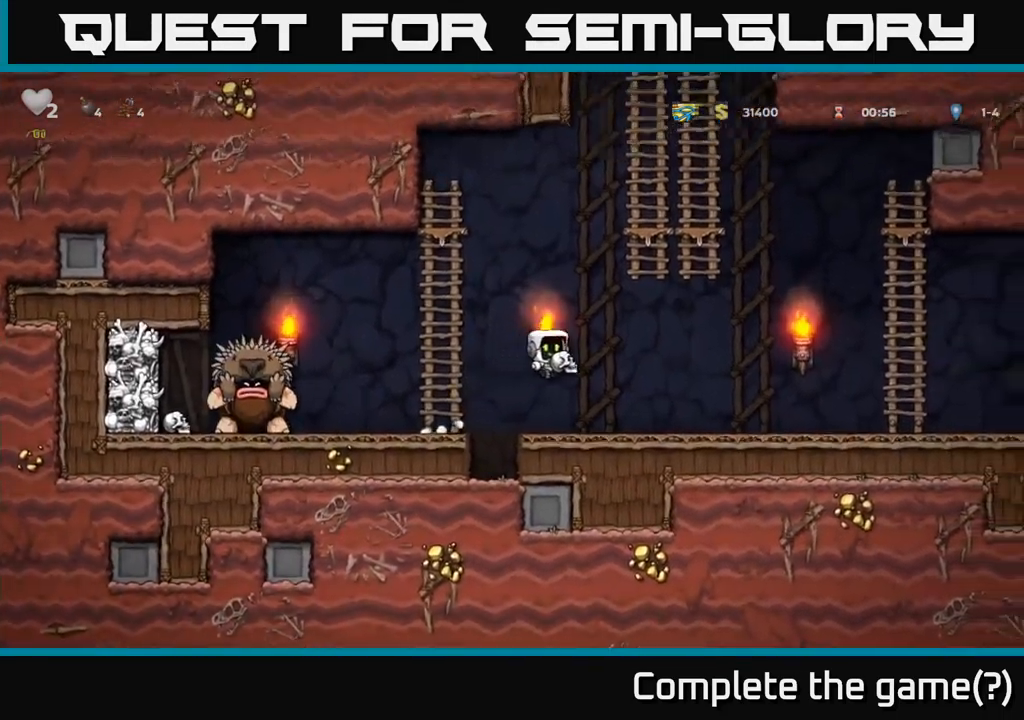
{"buttons": ["DPAD_RIGHT"], "left_stick": "center", "right_stick": "center", "events": []}
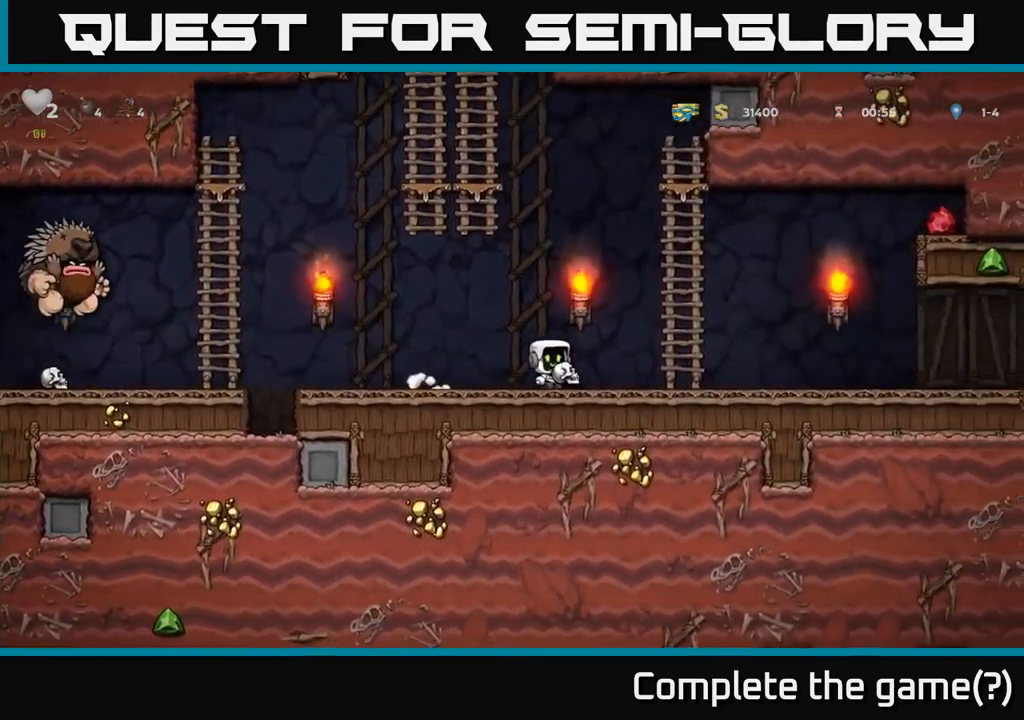
{"buttons": [], "left_stick": "center", "right_stick": "center", "events": [[350, "DPAD_RIGHT", "up"]]}
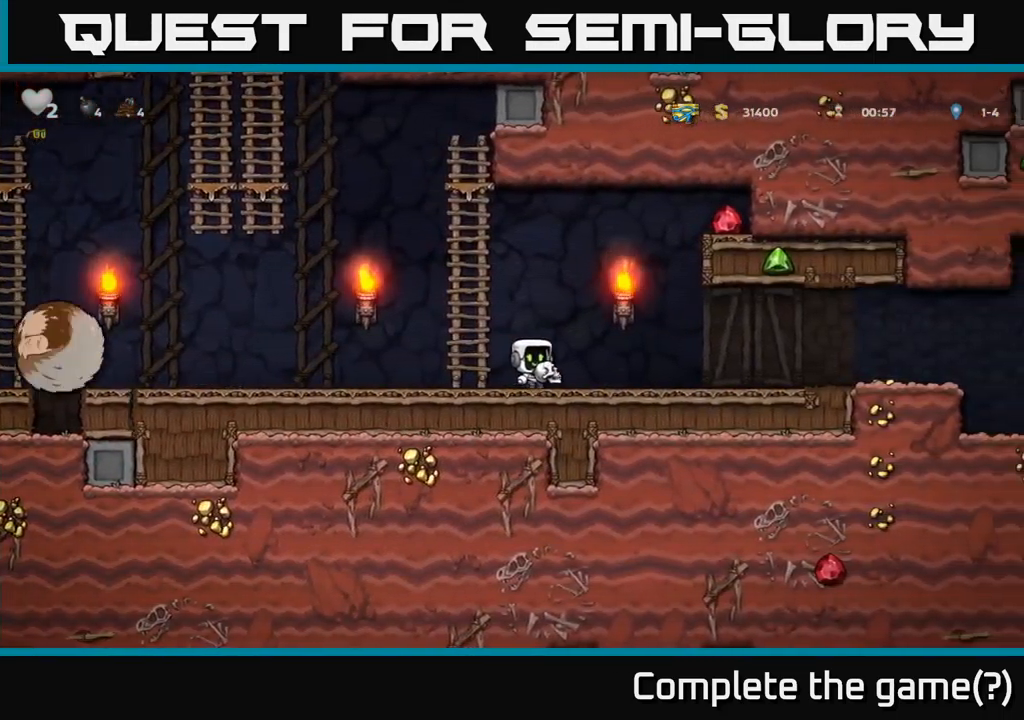
{"buttons": ["DPAD_UP"], "left_stick": "center", "right_stick": "center", "events": [[183, "DPAD_LEFT", "down"], [216, "A", "down"], [316, "DPAD_UP", "down"], [350, "DPAD_LEFT", "up"], [416, "A", "up"]]}
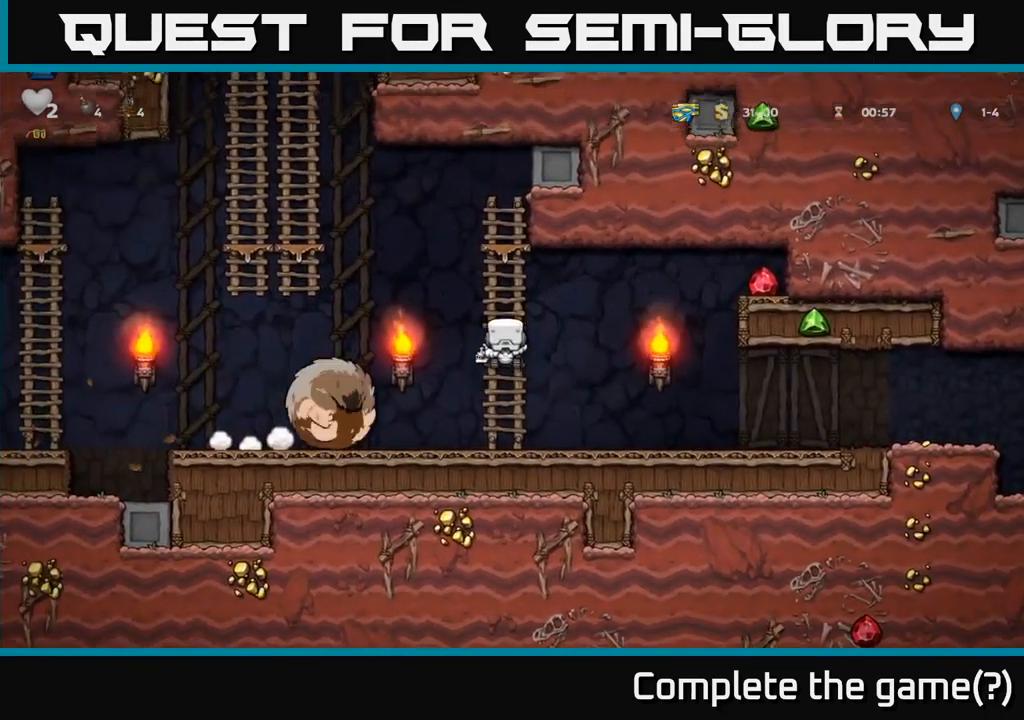
{"buttons": ["DPAD_DOWN"], "left_stick": "center", "right_stick": "center", "events": [[233, "DPAD_UP", "up"], [500, "DPAD_DOWN", "down"]]}
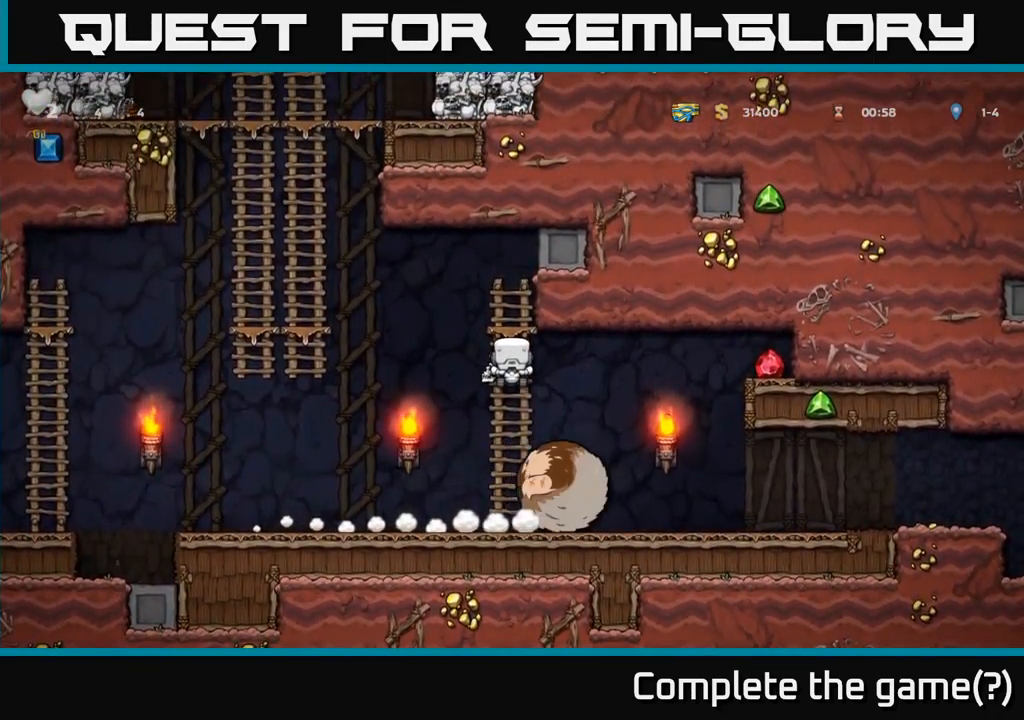
{"buttons": ["X", "DPAD_RIGHT"], "left_stick": "center", "right_stick": "center", "events": [[33, "A", "down"], [116, "A", "up"], [183, "DPAD_DOWN", "up"], [200, "DPAD_RIGHT", "down"], [450, "X", "down"]]}
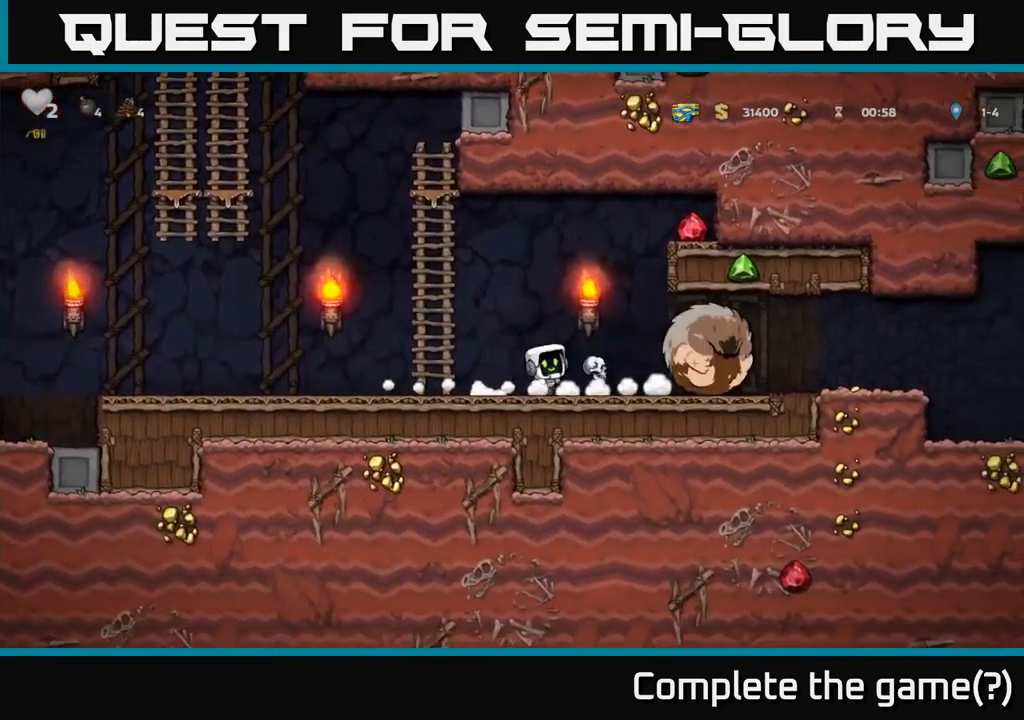
{"buttons": ["DPAD_LEFT"], "left_stick": "center", "right_stick": "center", "events": [[16, "X", "up"], [183, "DPAD_RIGHT", "up"], [216, "DPAD_LEFT", "down"]]}